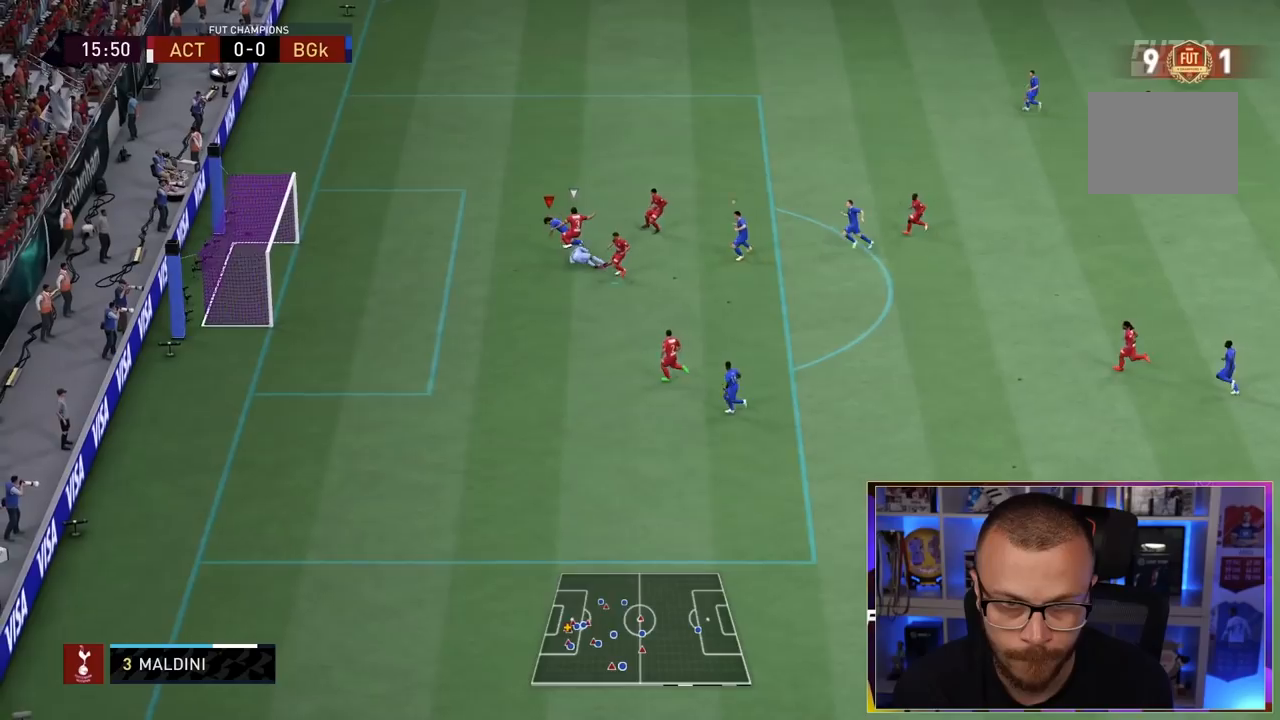
Gameplay with a controller (PlayStation layout); each line is a JSON object with the inputs held at the frame after it (dt_ms = milliseconds from this image to that frame). "events" lists button and stick changes between this image and that frame as [ms after this image, input, new state], when the widget could be followed in between. Not read: L3 R3.
{"dt_ms": 500, "buttons": [], "left_stick": "down", "right_stick": "center", "events": [[467, "left_stick", "down"]]}
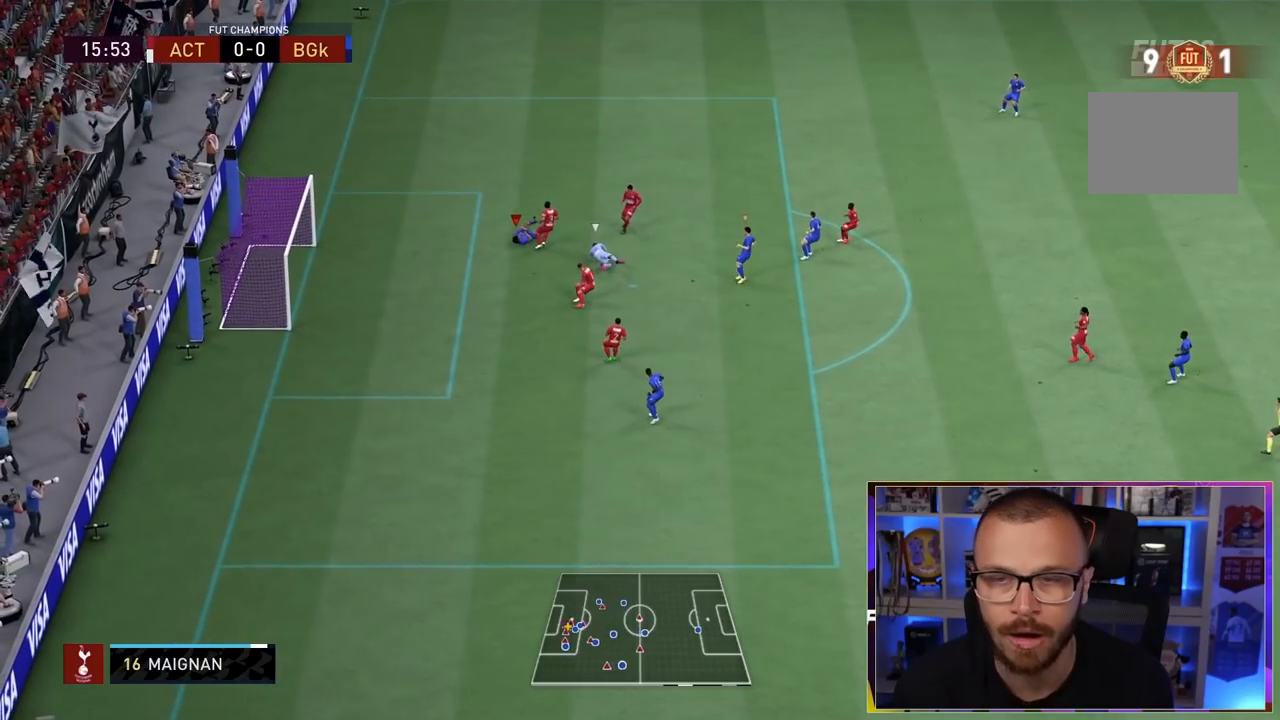
{"dt_ms": 1000, "buttons": ["L2", "R1", "R2"], "left_stick": "up-left", "right_stick": "center"}
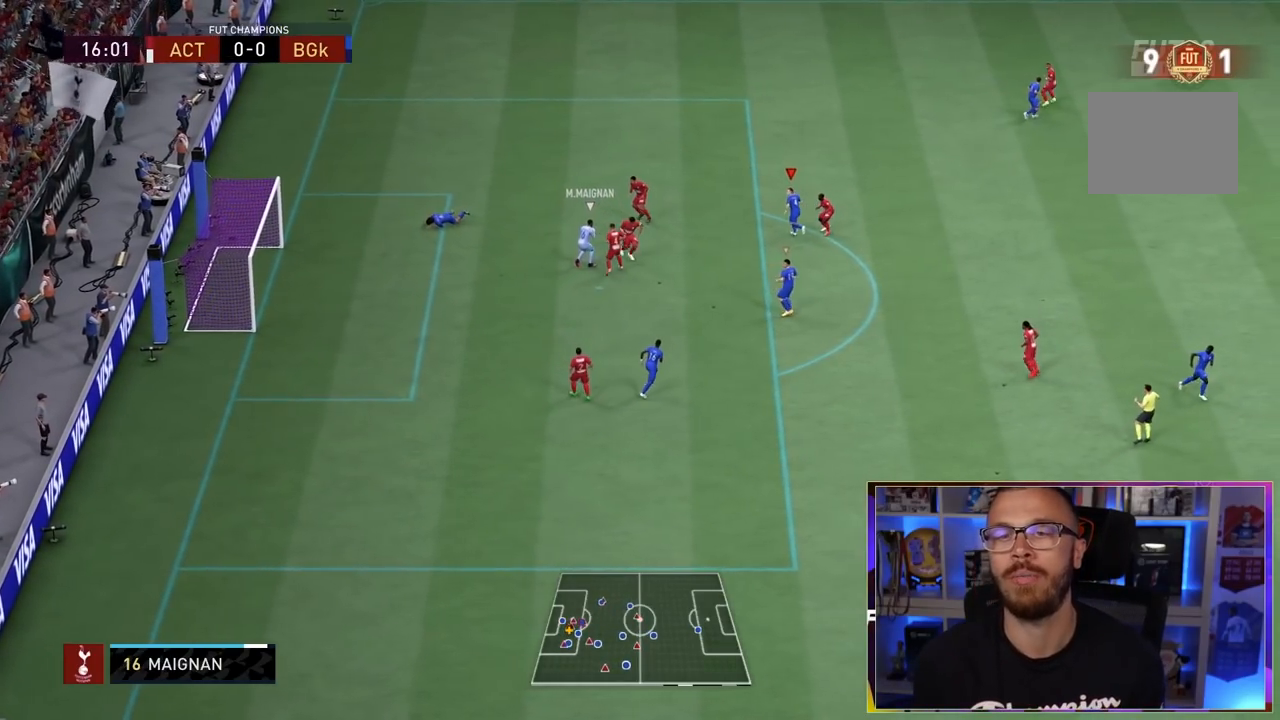
{"dt_ms": 500, "buttons": ["L2", "R1", "R2"], "left_stick": "up-left", "right_stick": "center", "events": []}
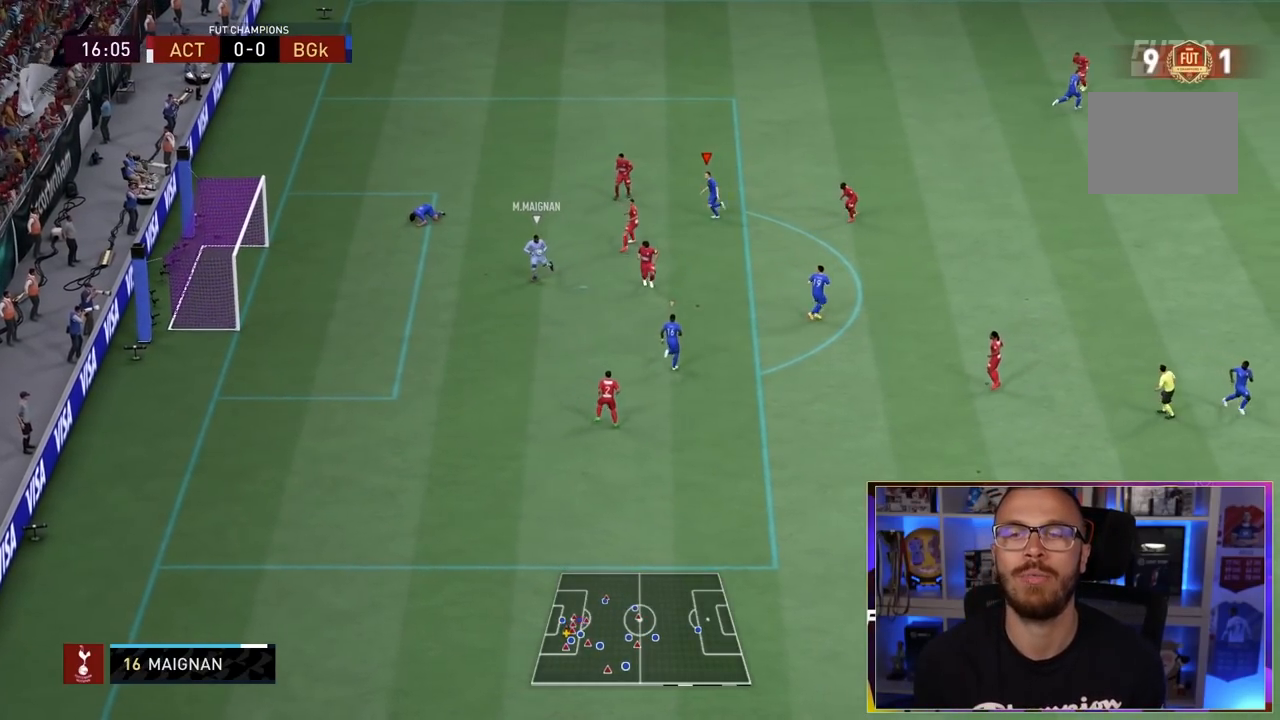
{"dt_ms": 500, "buttons": ["L2", "R1", "R2"], "left_stick": "down-right", "right_stick": "center", "events": [[117, "right_stick", "down"], [167, "left_stick", "up-right"], [167, "right_stick", "center"], [500, "left_stick", "down-right"]]}
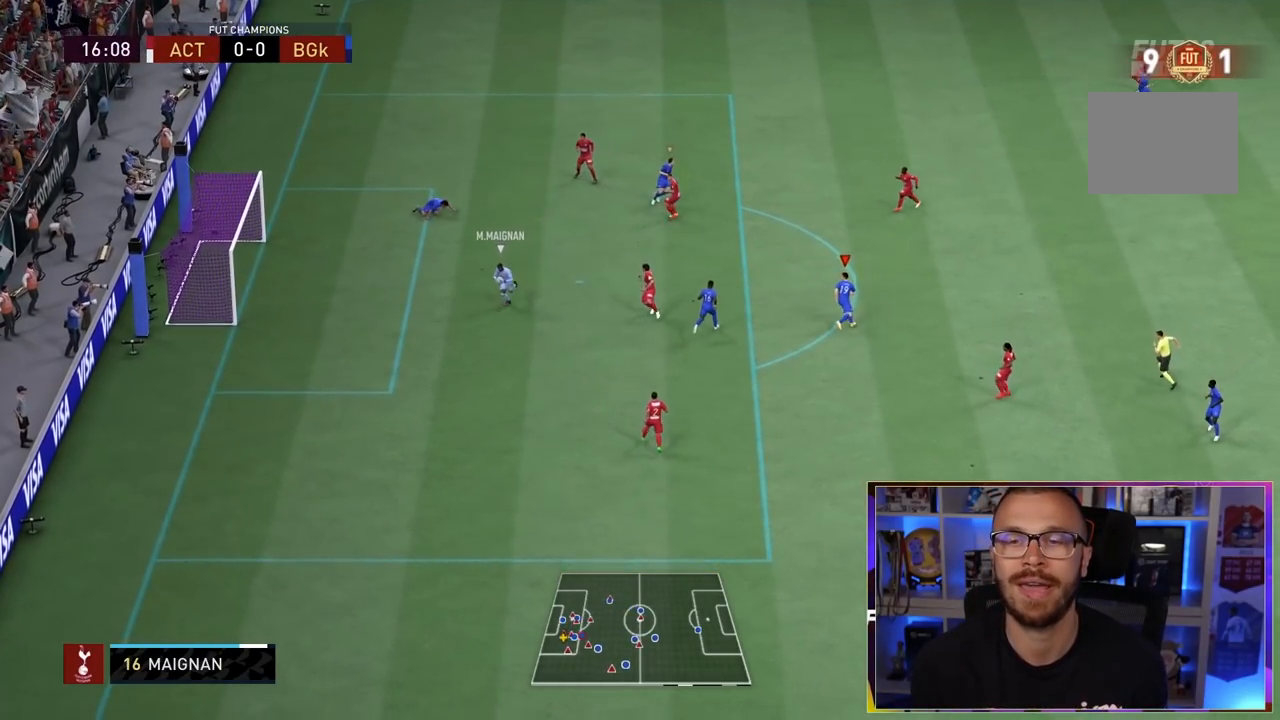
{"dt_ms": 500, "buttons": ["L2", "R1", "R2"], "left_stick": "down", "right_stick": "center", "events": [[433, "left_stick", "down"]]}
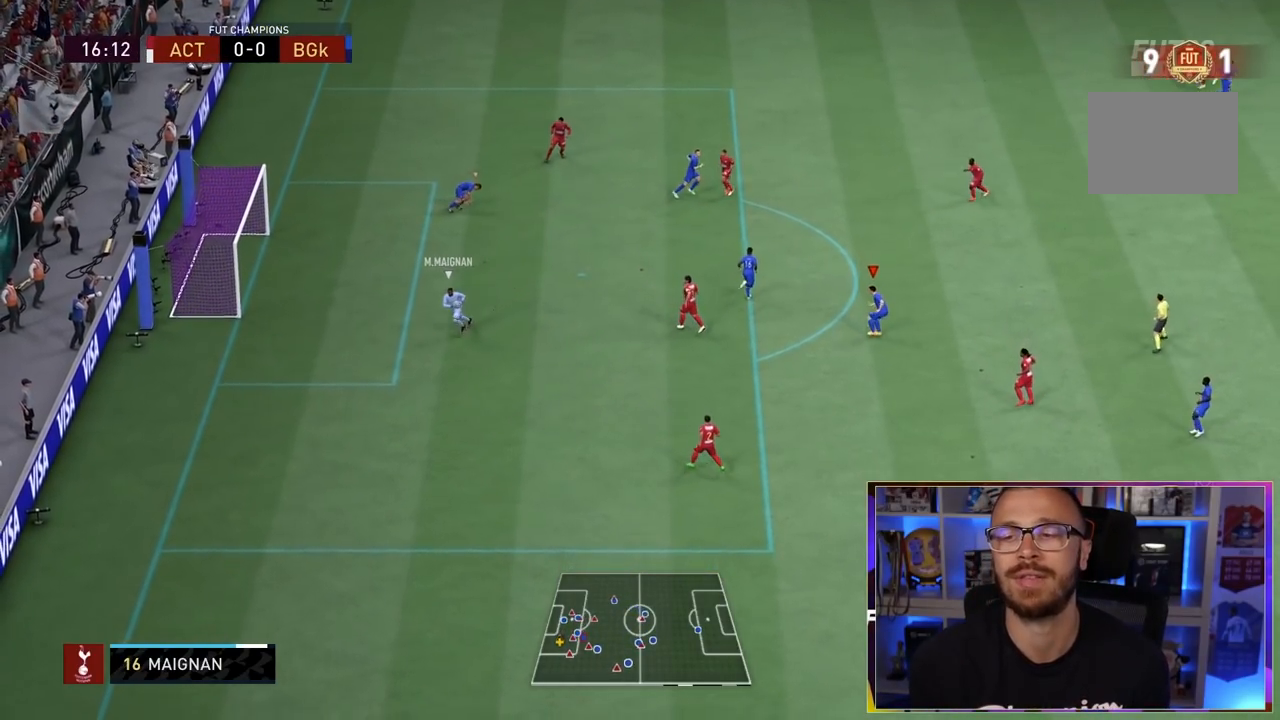
{"dt_ms": 500, "buttons": ["L2", "R1", "R2"], "left_stick": "down-left", "right_stick": "center", "events": [[67, "right_stick", "down-right"], [100, "R1", "up"], [133, "right_stick", "center"], [167, "R1", "down"], [400, "left_stick", "down-left"]]}
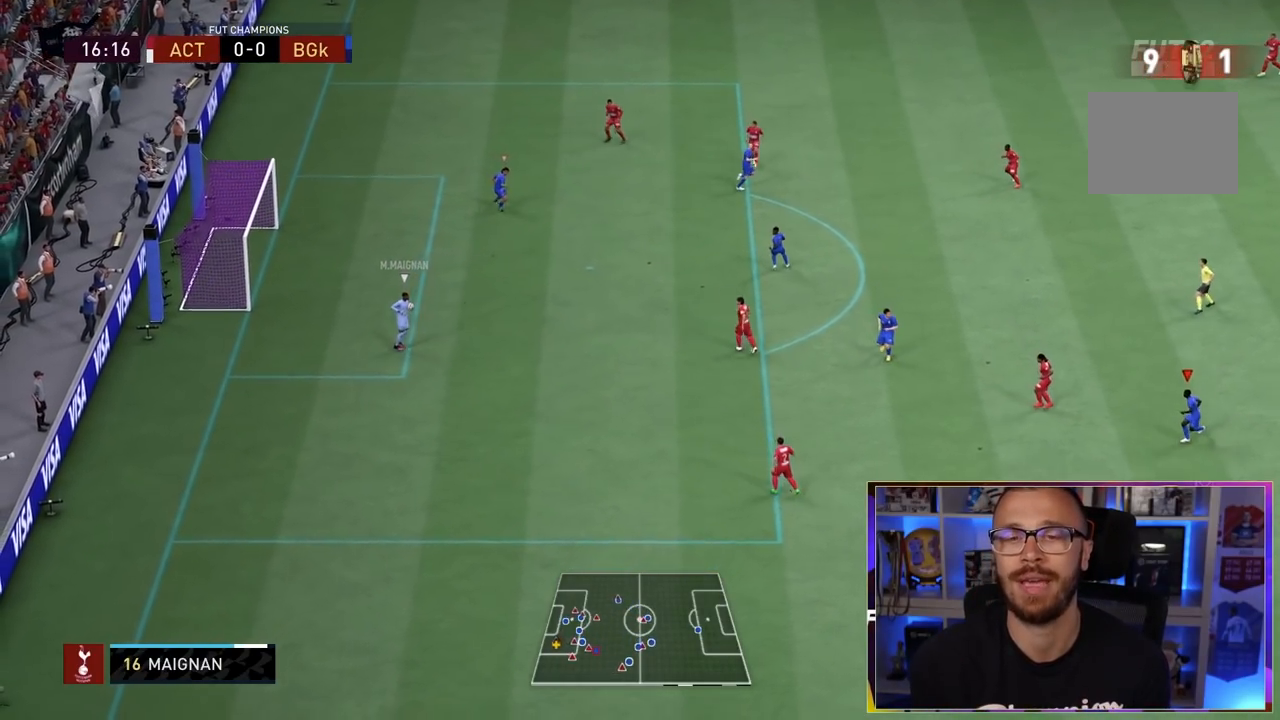
{"dt_ms": 500, "buttons": ["L2", "R1"], "left_stick": "down-left", "right_stick": "center", "events": [[17, "R2", "up"]]}
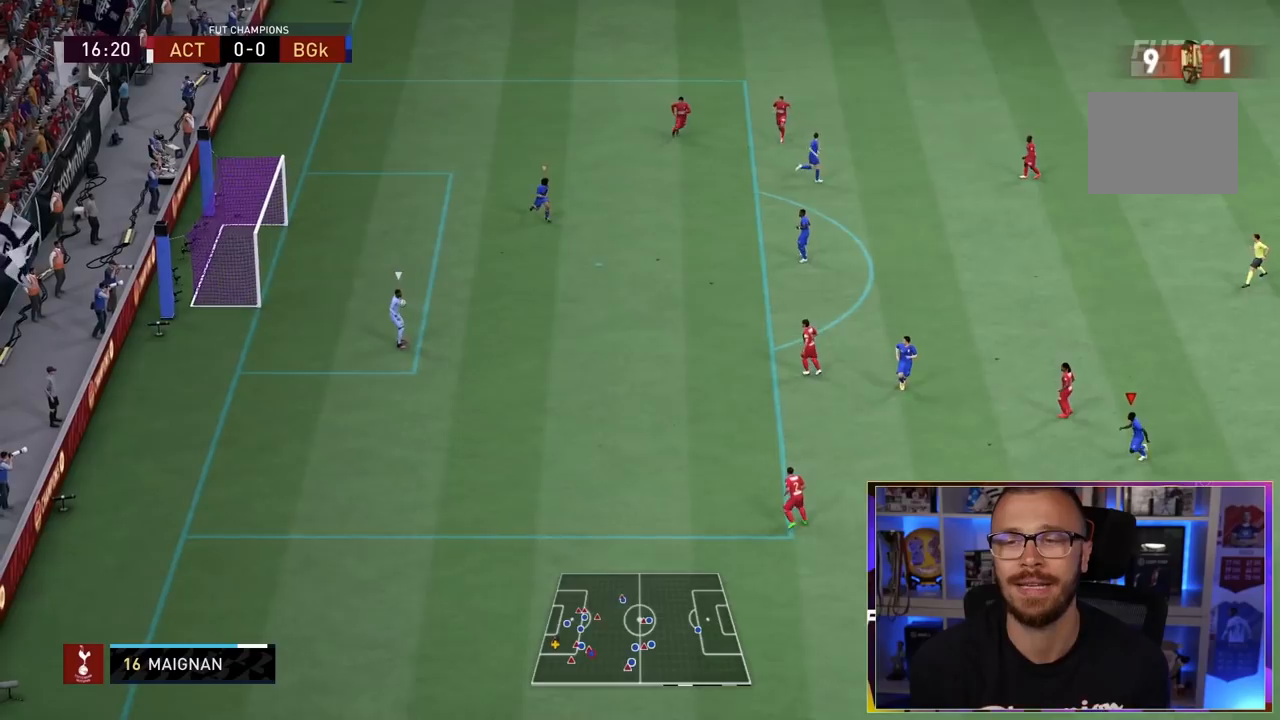
{"dt_ms": 500, "buttons": ["L2", "R1", "R2"], "left_stick": "down-left", "right_stick": "center", "events": [[333, "R2", "down"]]}
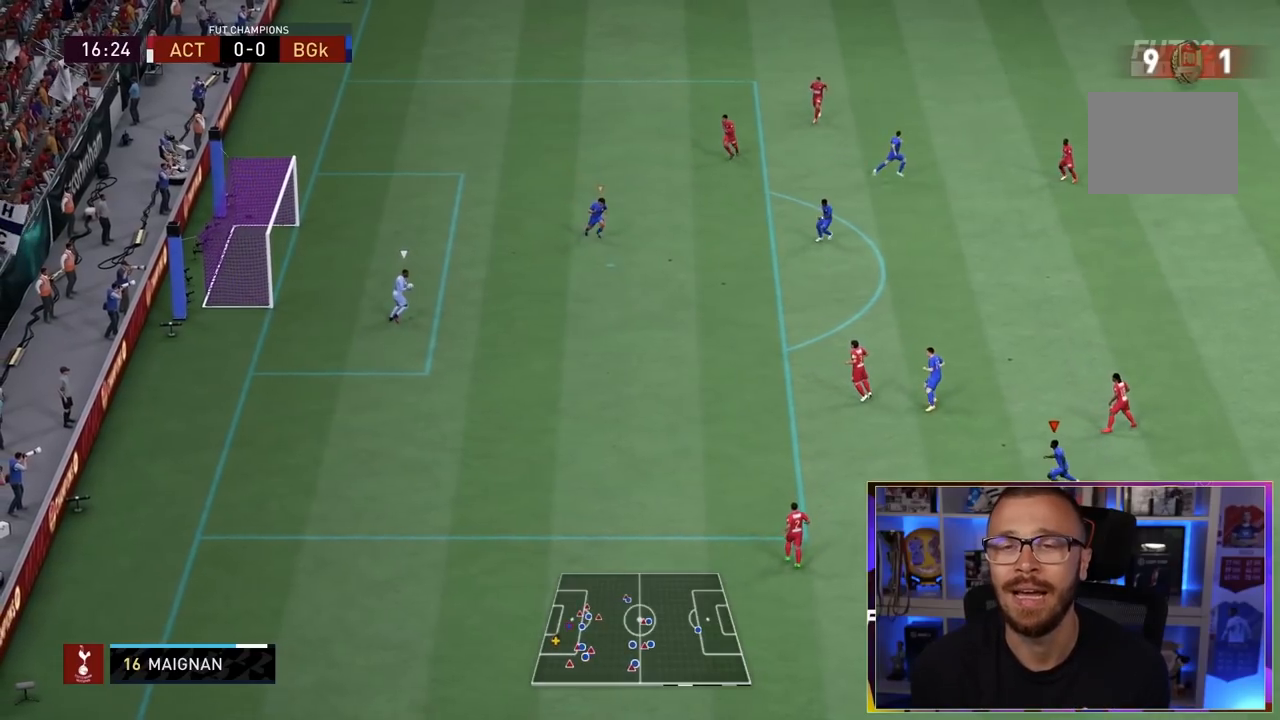
{"dt_ms": 500, "buttons": ["L2", "R1", "R2"], "left_stick": "down-left", "right_stick": "center", "events": []}
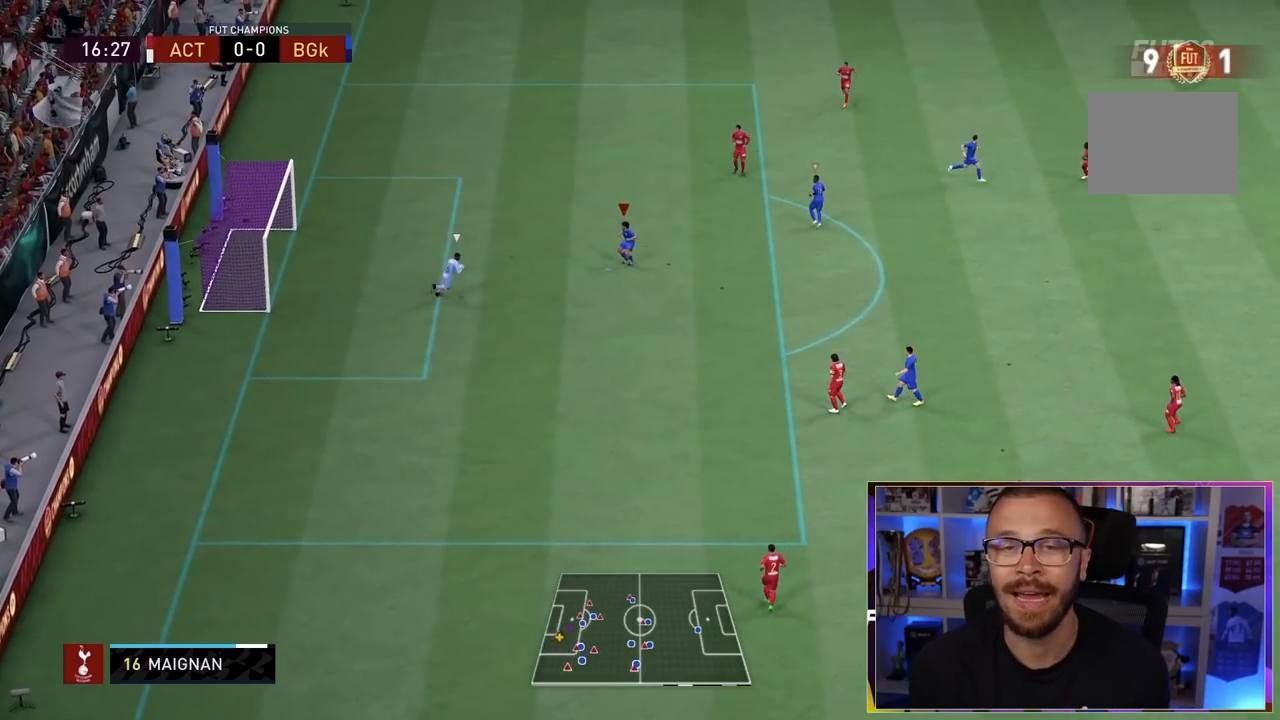
{"dt_ms": 500, "buttons": ["L2", "R1", "R2"], "left_stick": "up-left", "right_stick": "center", "events": [[217, "right_stick", "up-right"], [233, "left_stick", "up-left"], [333, "right_stick", "center"]]}
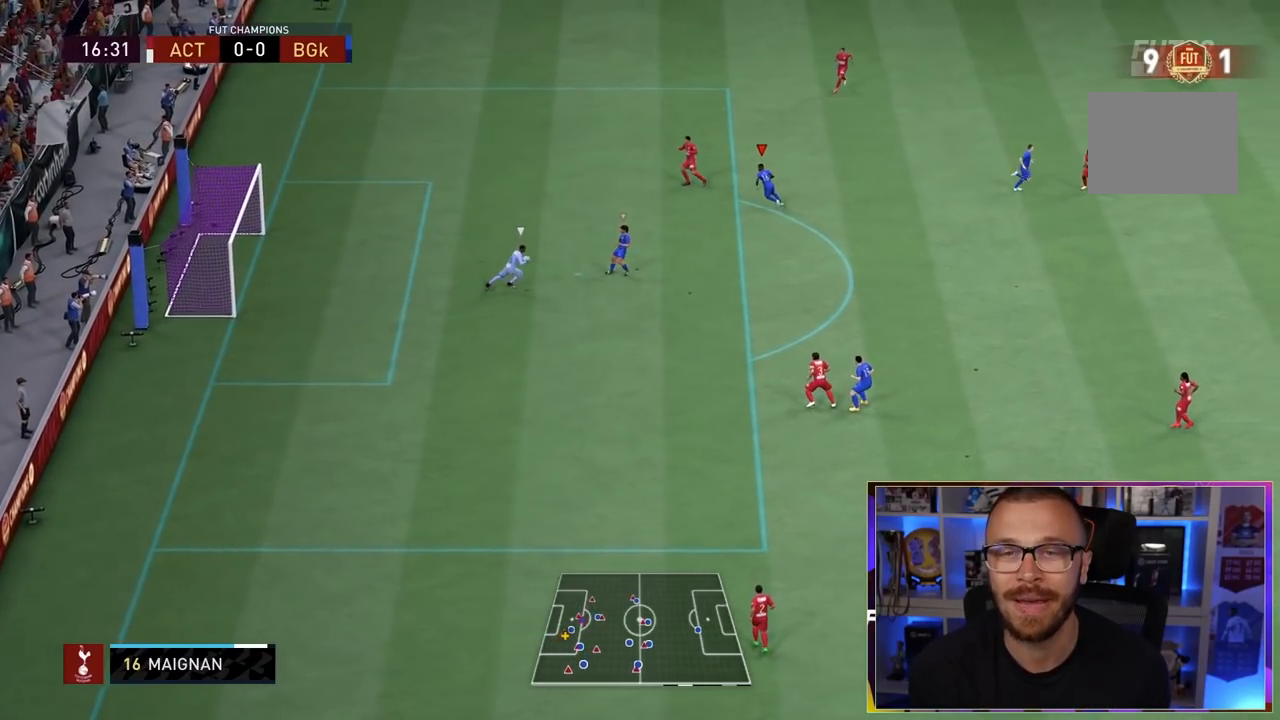
{"dt_ms": 500, "buttons": ["L2", "R2"], "left_stick": "up", "right_stick": "center", "events": [[433, "R1", "up"], [467, "left_stick", "up"]]}
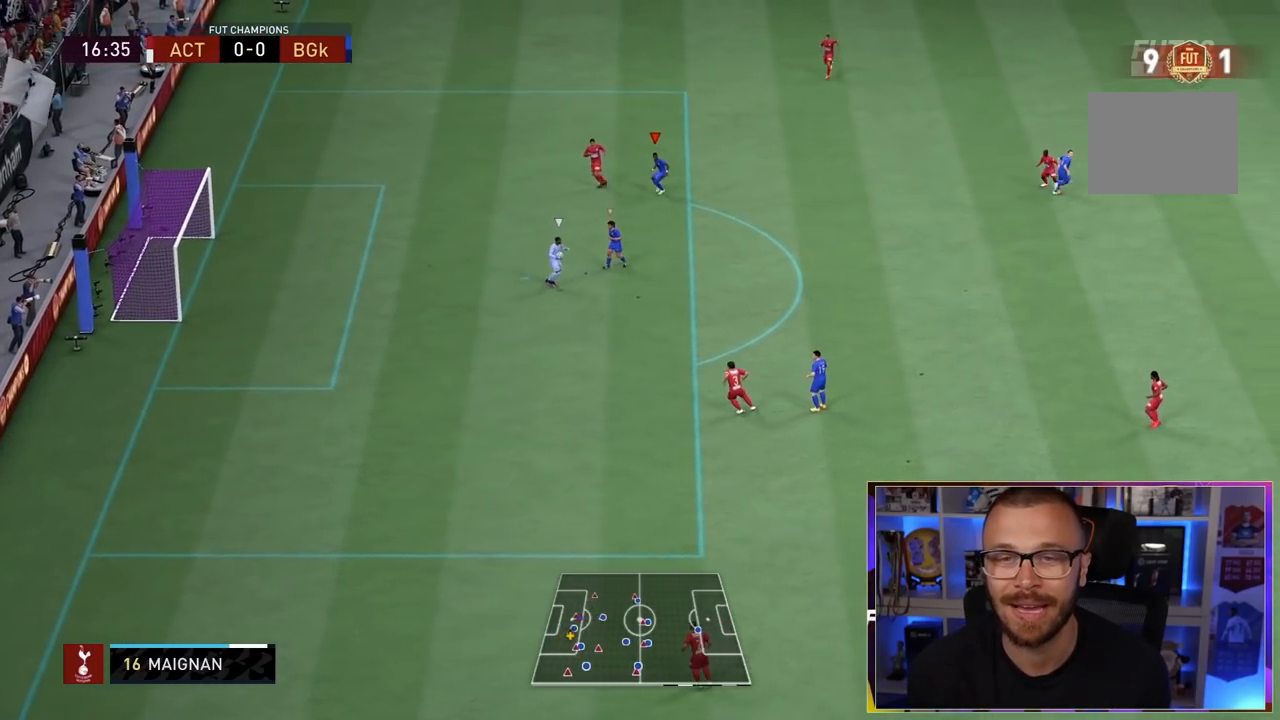
{"dt_ms": 500, "buttons": ["L2", "R1", "R2"], "left_stick": "down-right", "right_stick": "center", "events": [[33, "left_stick", "up-right"], [167, "L1", "down"], [200, "left_stick", "down-right"], [233, "R1", "down"], [400, "L1", "up"]]}
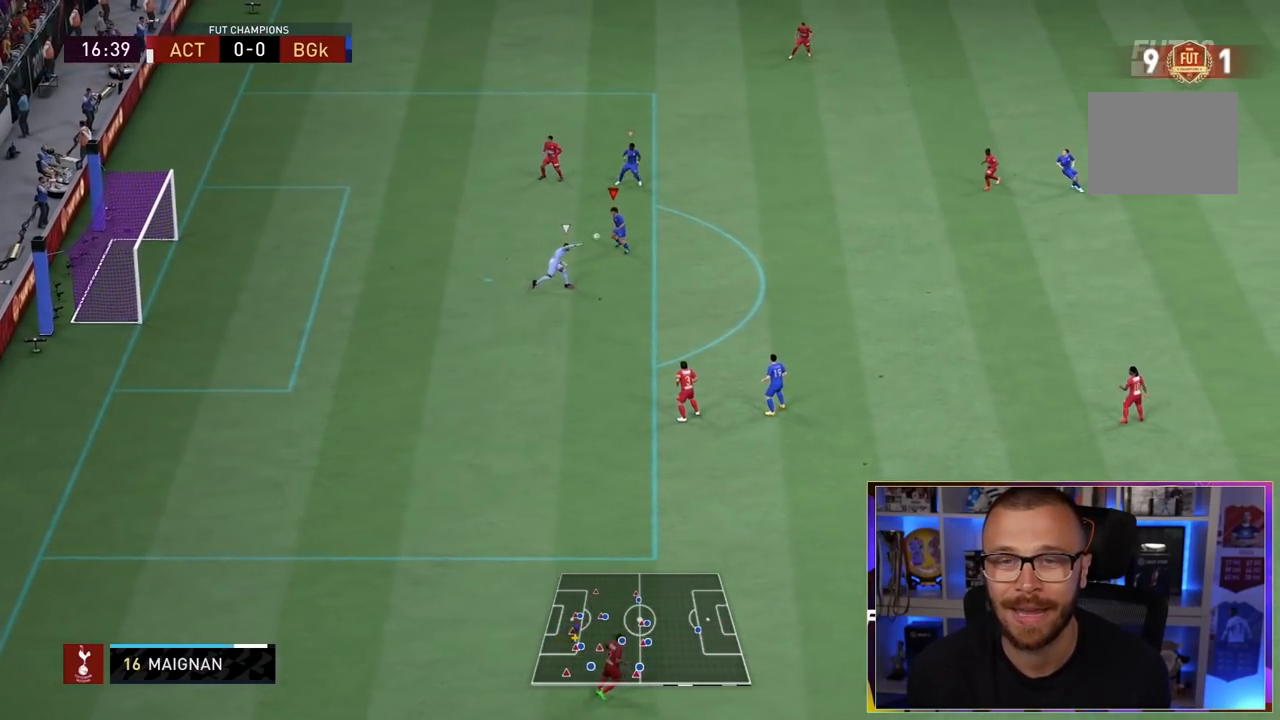
{"dt_ms": 500, "buttons": ["R1", "R2"], "left_stick": "center", "right_stick": "center"}
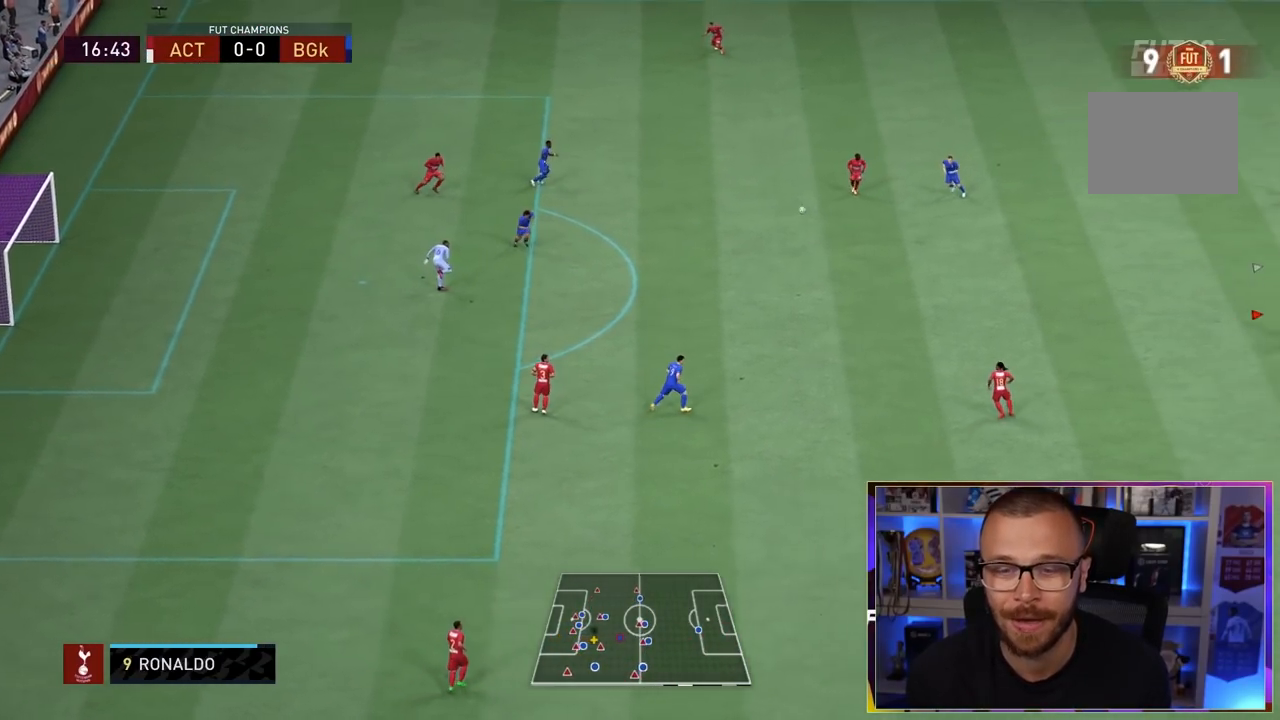
{"dt_ms": 500, "buttons": ["R1", "R2"], "left_stick": "up-left", "right_stick": "center", "events": [[67, "left_stick", "down-left"], [200, "left_stick", "left"], [350, "left_stick", "up-left"]]}
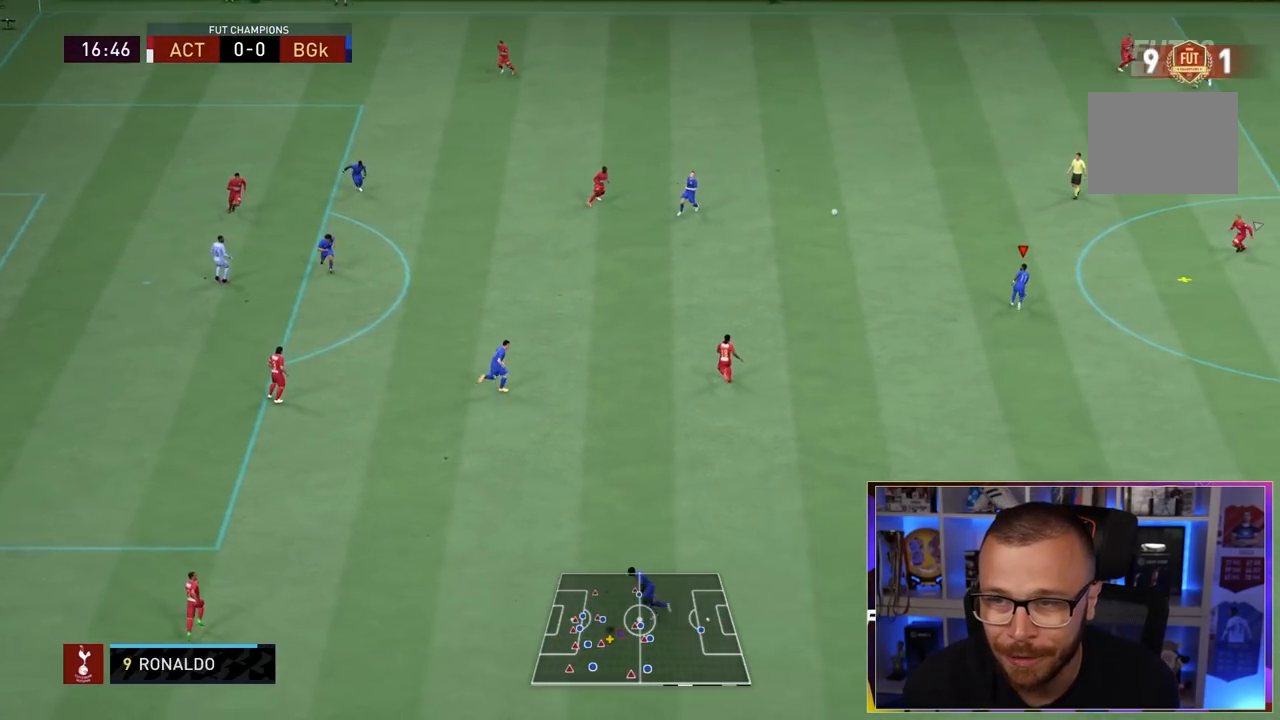
{"dt_ms": 500, "buttons": ["R1", "R2"], "left_stick": "left", "right_stick": "center", "events": [[50, "CROSS", "down"], [100, "left_stick", "left"], [250, "CROSS", "up"]]}
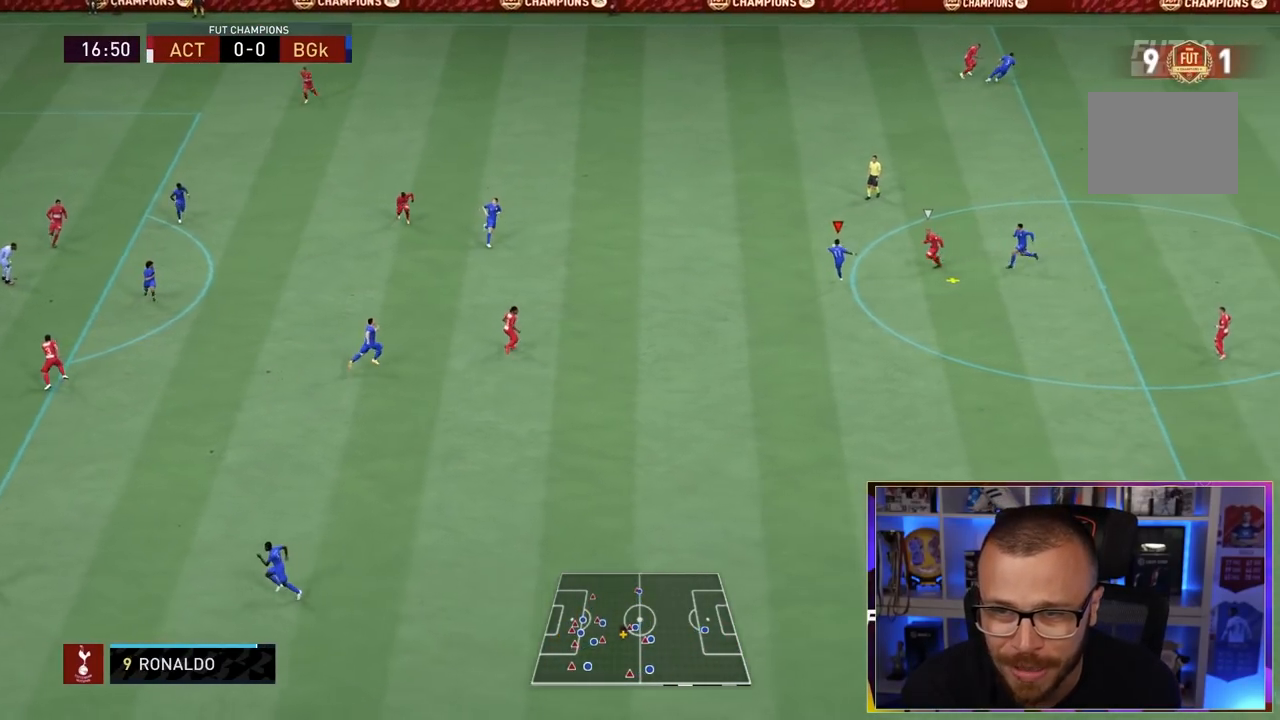
{"dt_ms": 500, "buttons": [], "left_stick": "left", "right_stick": "center", "events": [[333, "R1", "up"], [417, "R2", "up"]]}
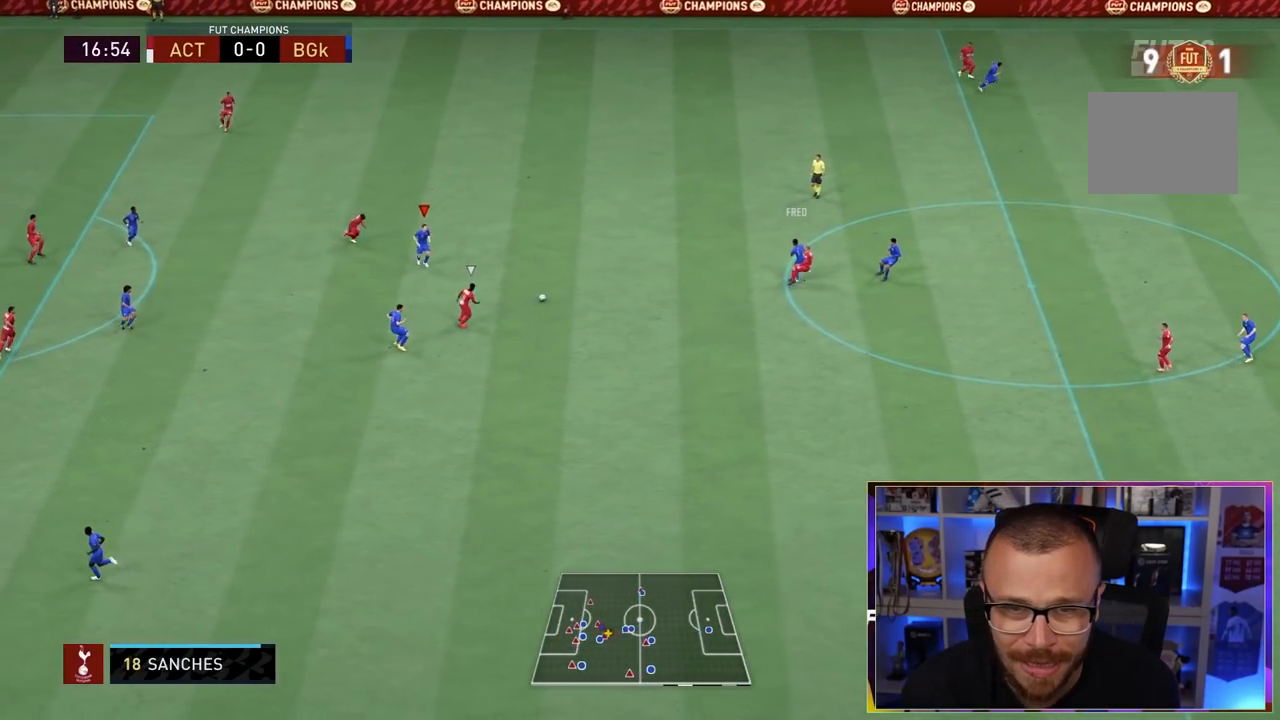
{"dt_ms": 500, "buttons": ["R1", "R2"], "left_stick": "up-left", "right_stick": "center", "events": [[283, "R1", "down"], [283, "R2", "down"], [283, "left_stick", "up-left"]]}
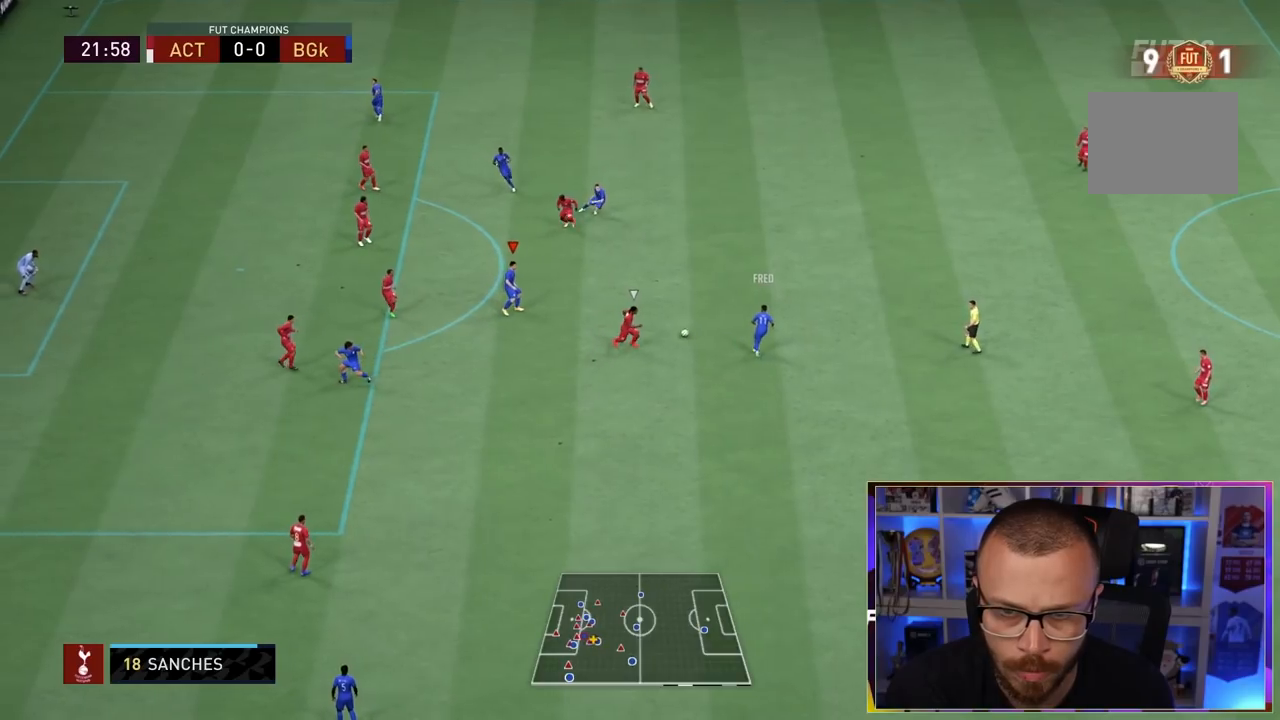
{"dt_ms": 500, "buttons": ["R2"], "left_stick": "up-left", "right_stick": "center", "events": [[500, "R1", "up"]]}
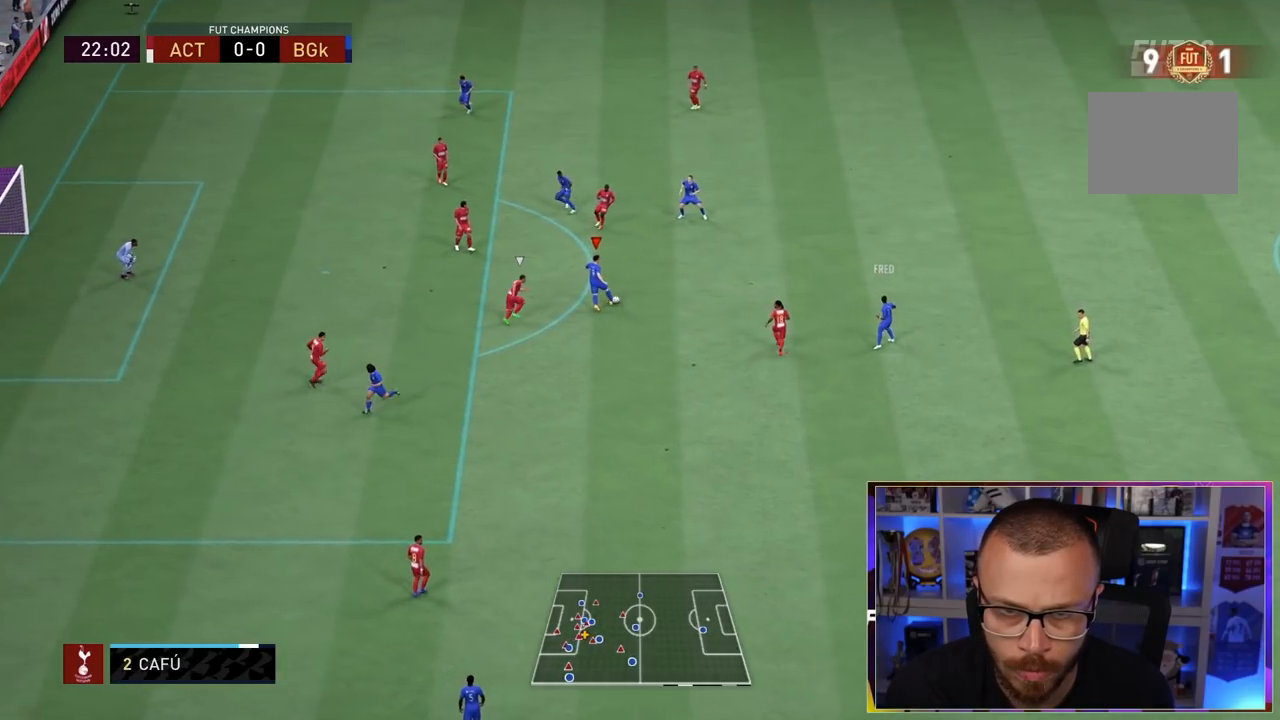
{"dt_ms": 500, "buttons": [], "left_stick": "down-right", "right_stick": "center", "events": [[200, "left_stick", "down-right"], [250, "R2", "up"]]}
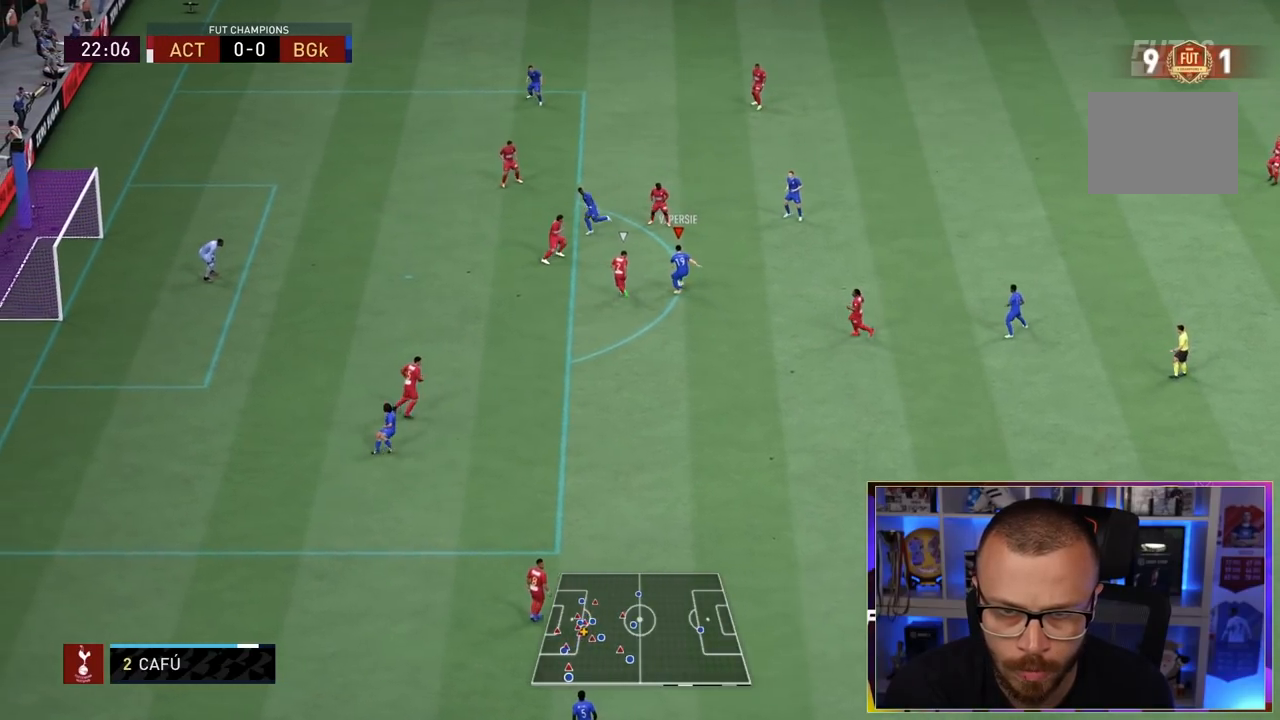
{"dt_ms": 500, "buttons": [], "left_stick": "down", "right_stick": "center", "events": [[67, "left_stick", "down"]]}
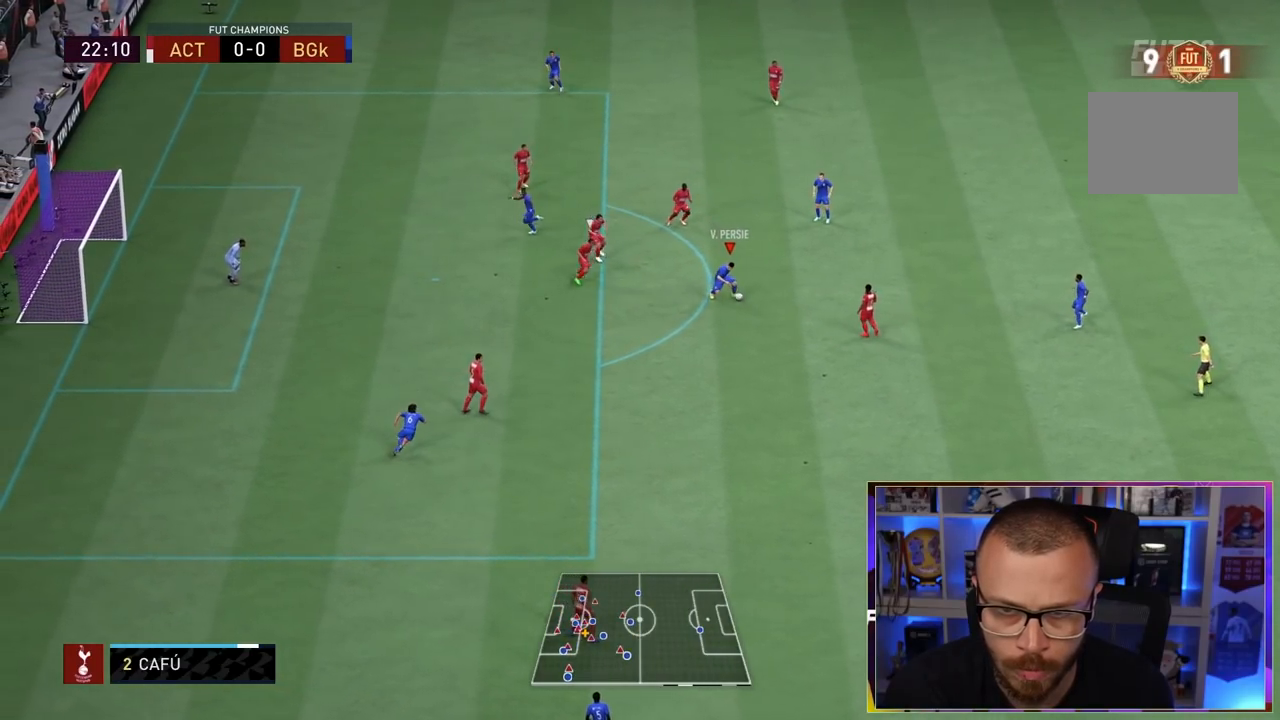
{"dt_ms": 500, "buttons": [], "left_stick": "down-left", "right_stick": "center", "events": [[100, "left_stick", "up"], [383, "left_stick", "down-left"]]}
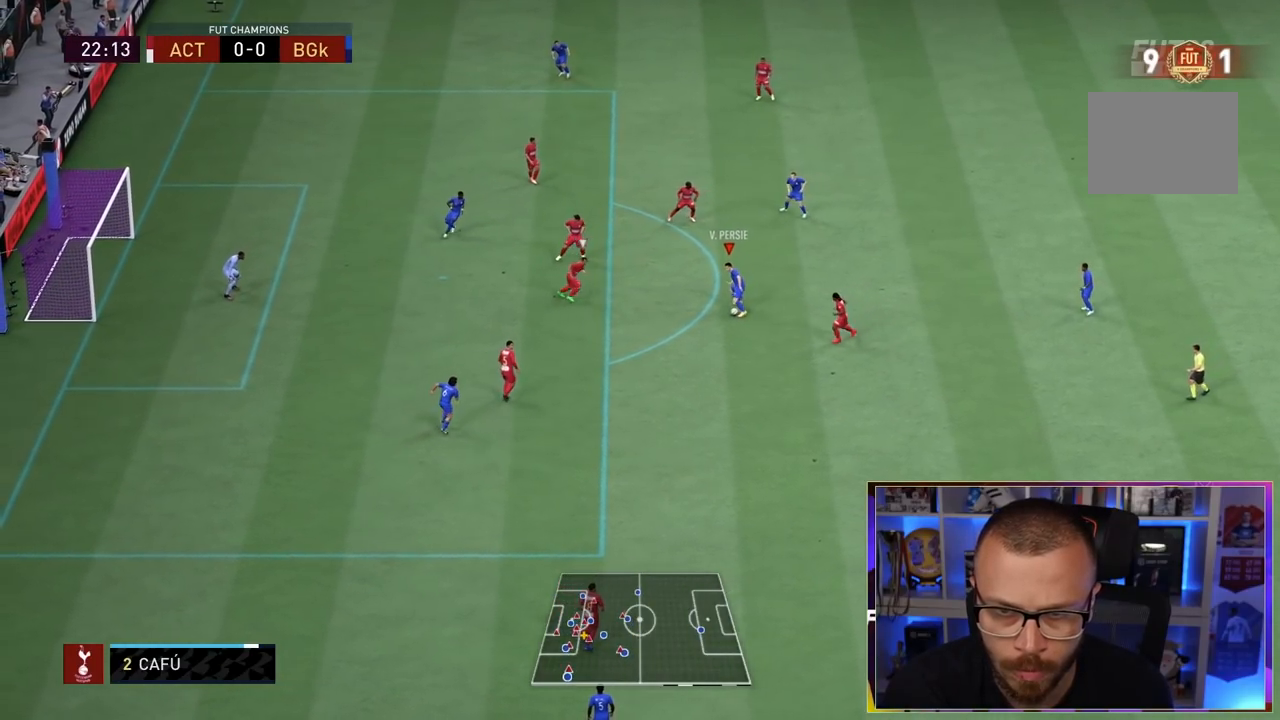
{"dt_ms": 1000, "buttons": ["CIRCLE"], "left_stick": "up-left", "right_stick": "center"}
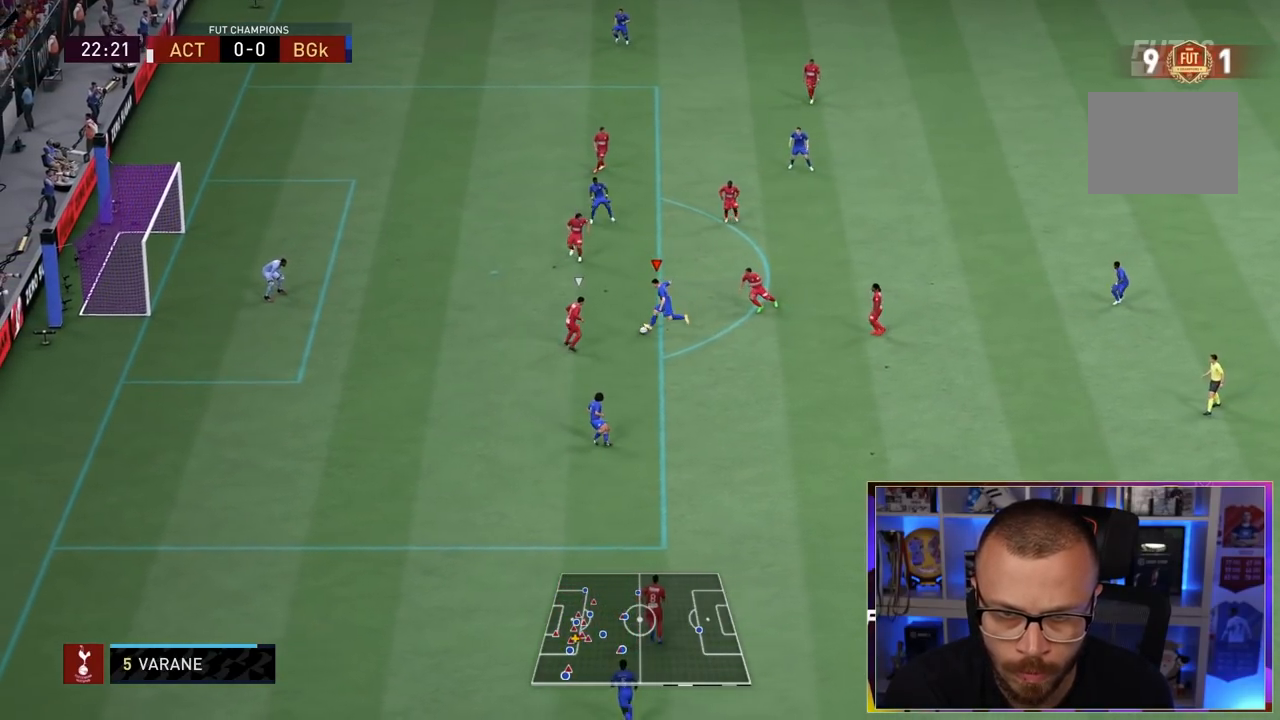
{"dt_ms": 500, "buttons": [], "left_stick": "up-left", "right_stick": "center", "events": [[50, "CIRCLE", "up"]]}
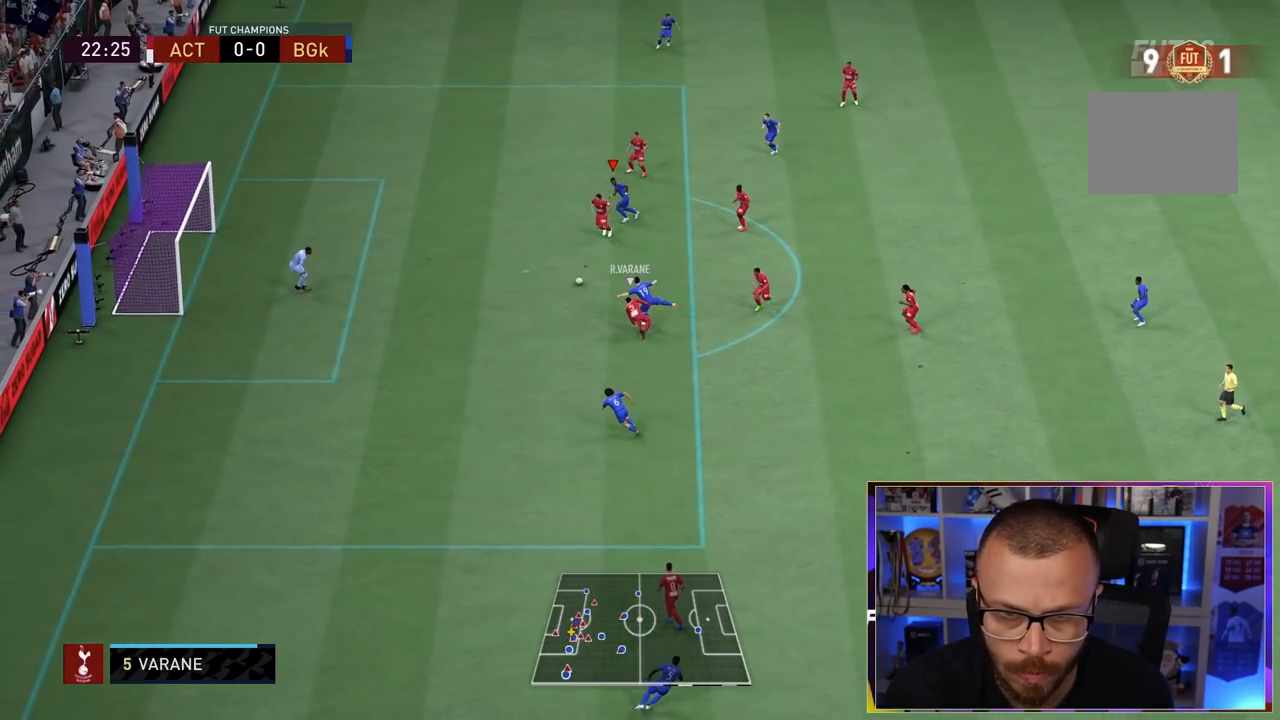
{"dt_ms": 500, "buttons": [], "left_stick": "up-left", "right_stick": "center", "events": []}
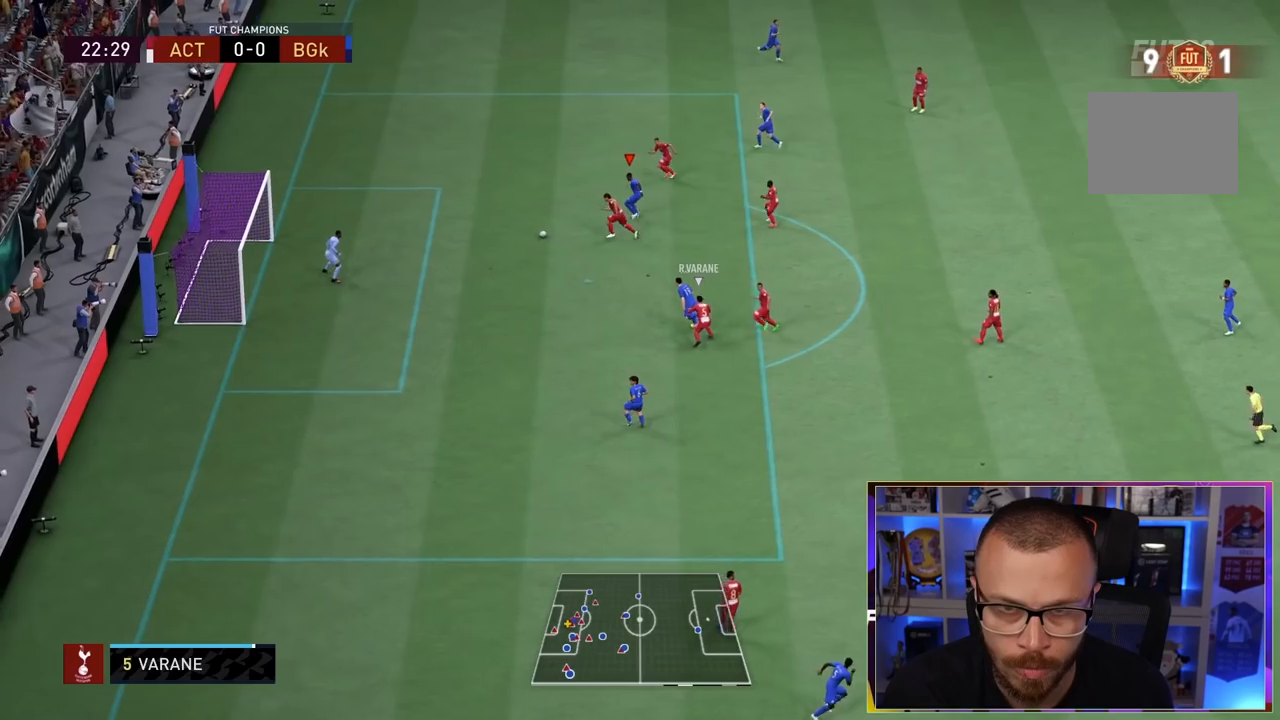
{"dt_ms": 500, "buttons": ["R1"], "left_stick": "up-left", "right_stick": "center", "events": [[167, "R1", "down"]]}
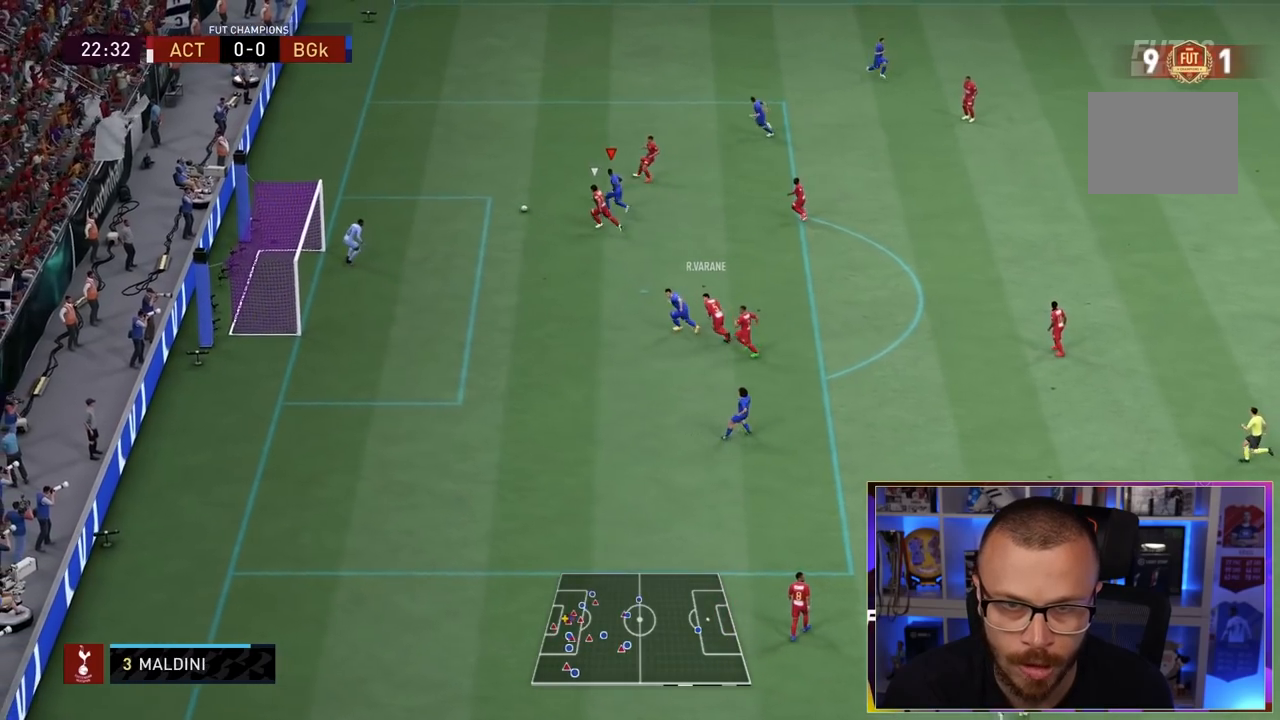
{"dt_ms": 500, "buttons": [], "left_stick": "up-left", "right_stick": "down-left", "events": [[467, "right_stick", "down-left"], [483, "R1", "up"]]}
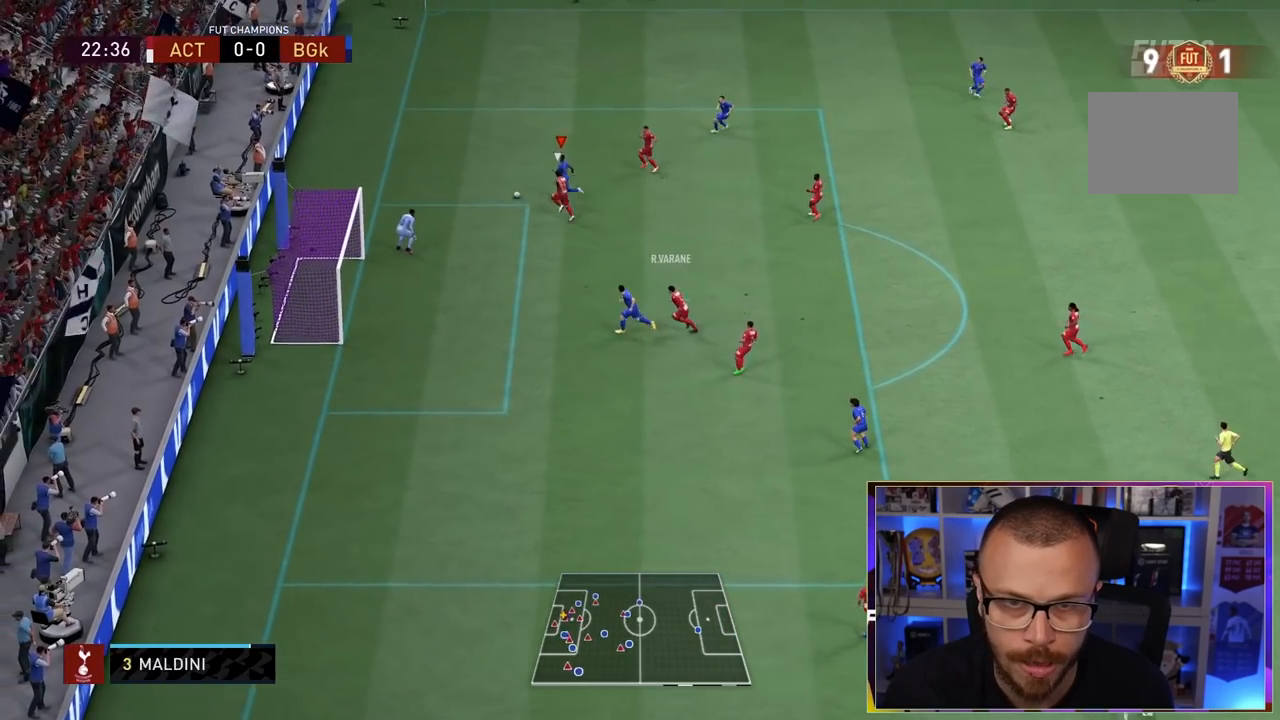
{"dt_ms": 500, "buttons": [], "left_stick": "down", "right_stick": "center", "events": [[50, "left_stick", "center"], [117, "right_stick", "down"], [450, "right_stick", "center"], [467, "left_stick", "down"]]}
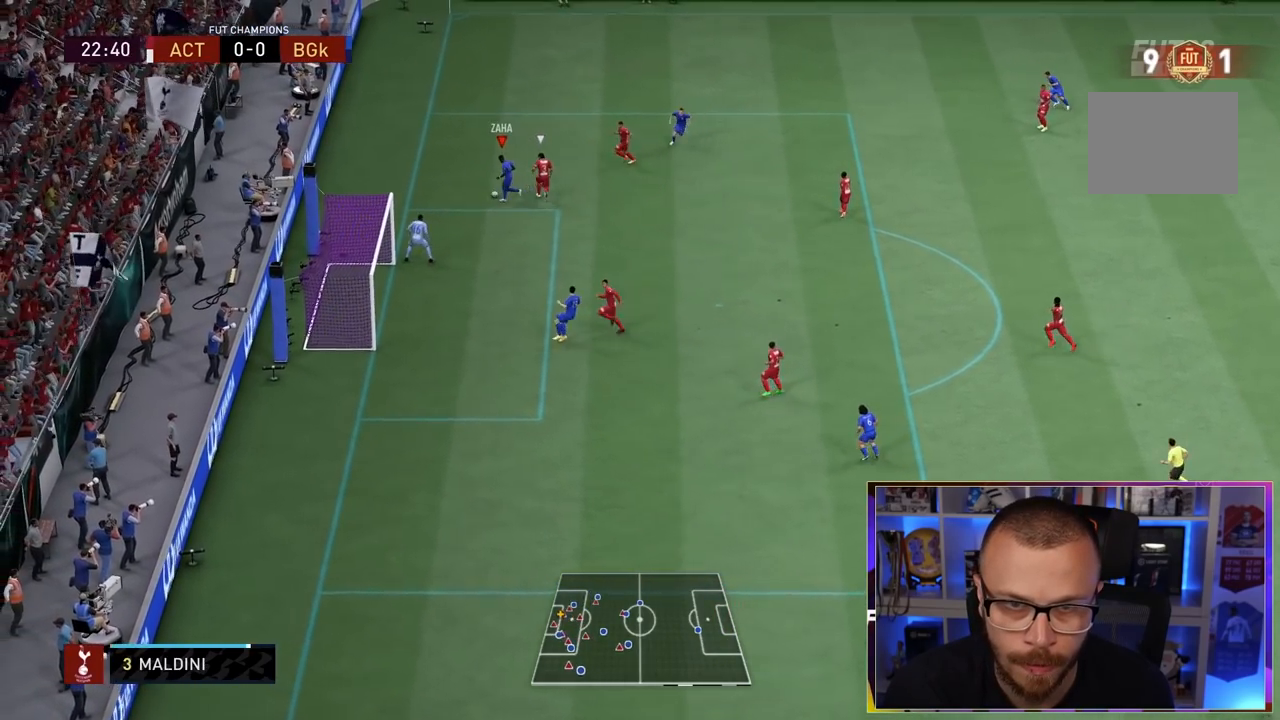
{"dt_ms": 1000, "buttons": [], "left_stick": "center", "right_stick": "center"}
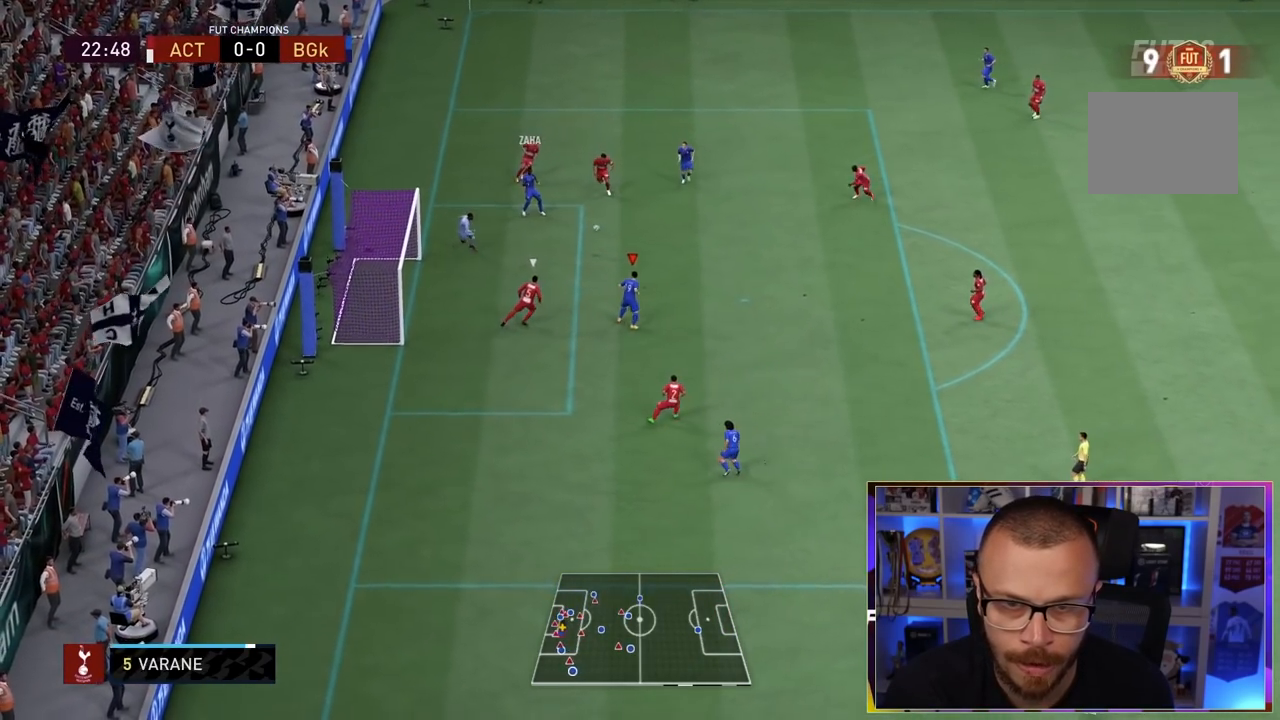
{"dt_ms": 500, "buttons": [], "left_stick": "up-left", "right_stick": "center", "events": [[67, "left_stick", "down-left"], [100, "CIRCLE", "down"], [267, "left_stick", "up-left"], [300, "CIRCLE", "up"]]}
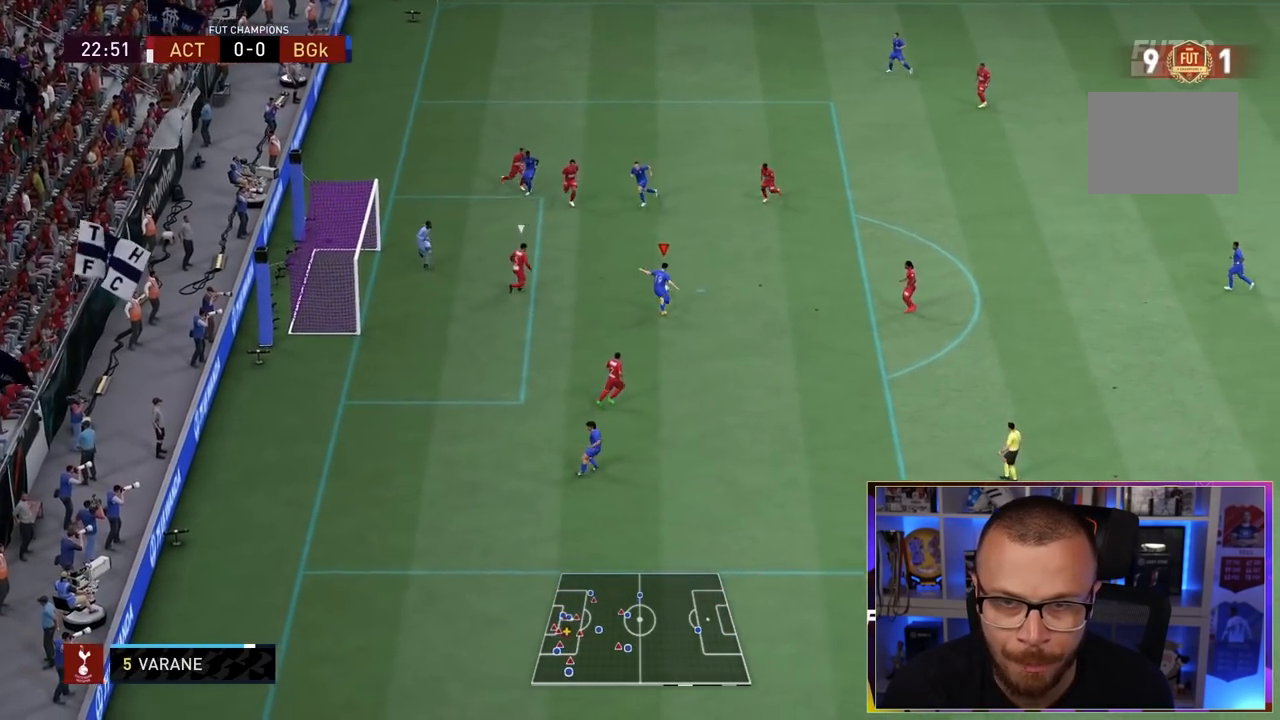
{"dt_ms": 500, "buttons": [], "left_stick": "left", "right_stick": "center", "events": [[167, "left_stick", "left"]]}